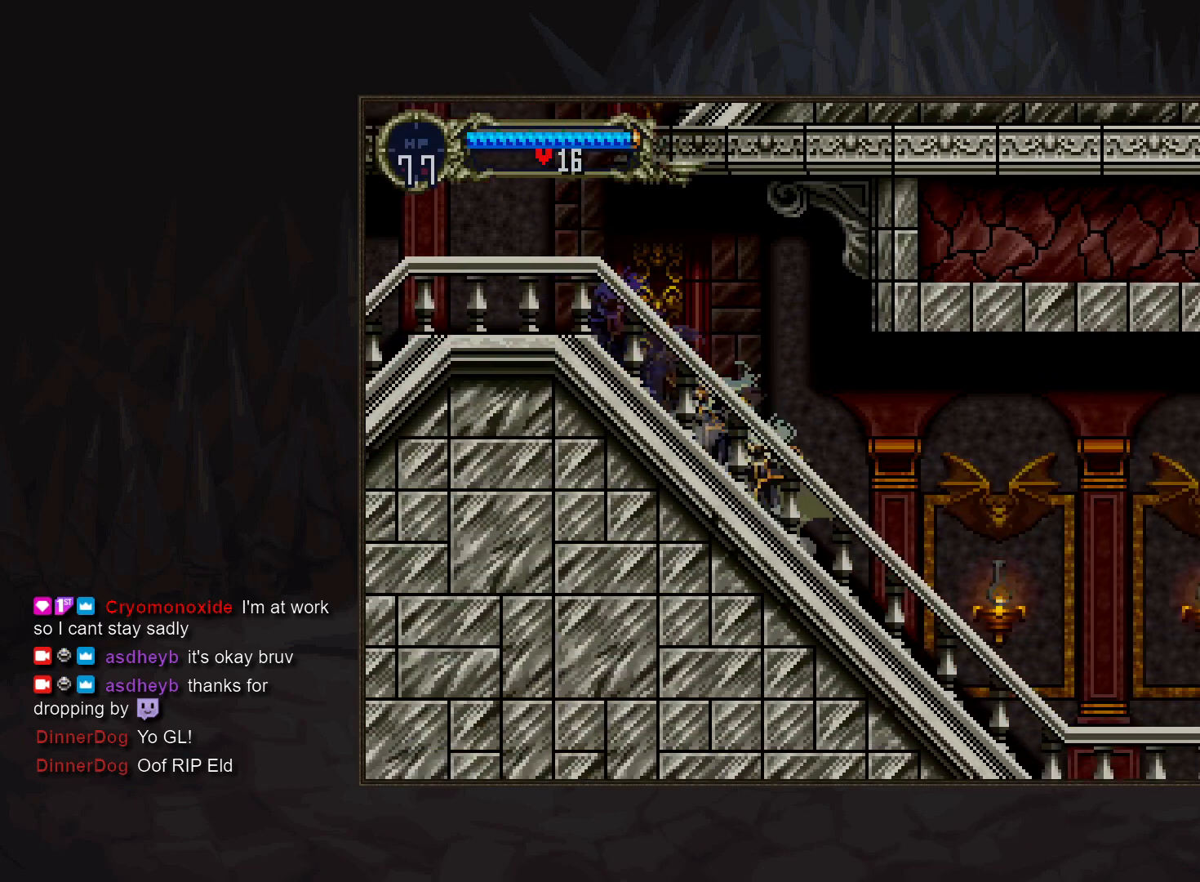
Gameplay with a controller (PlayStation layout); each line is a JSON object with the inputs held at the frame after it. "events" lists button and stick changes between this image and that frame as [ms after this image, input, new state], when the widget could be followed in between. Not read: DPAD_RIGHT L3 R3.
{"buttons": [], "events": [[83, "TRIANGLE", "down"], [117, "TRIANGLE", "up"], [317, "TRIANGLE", "down"], [367, "TRIANGLE", "up"]]}
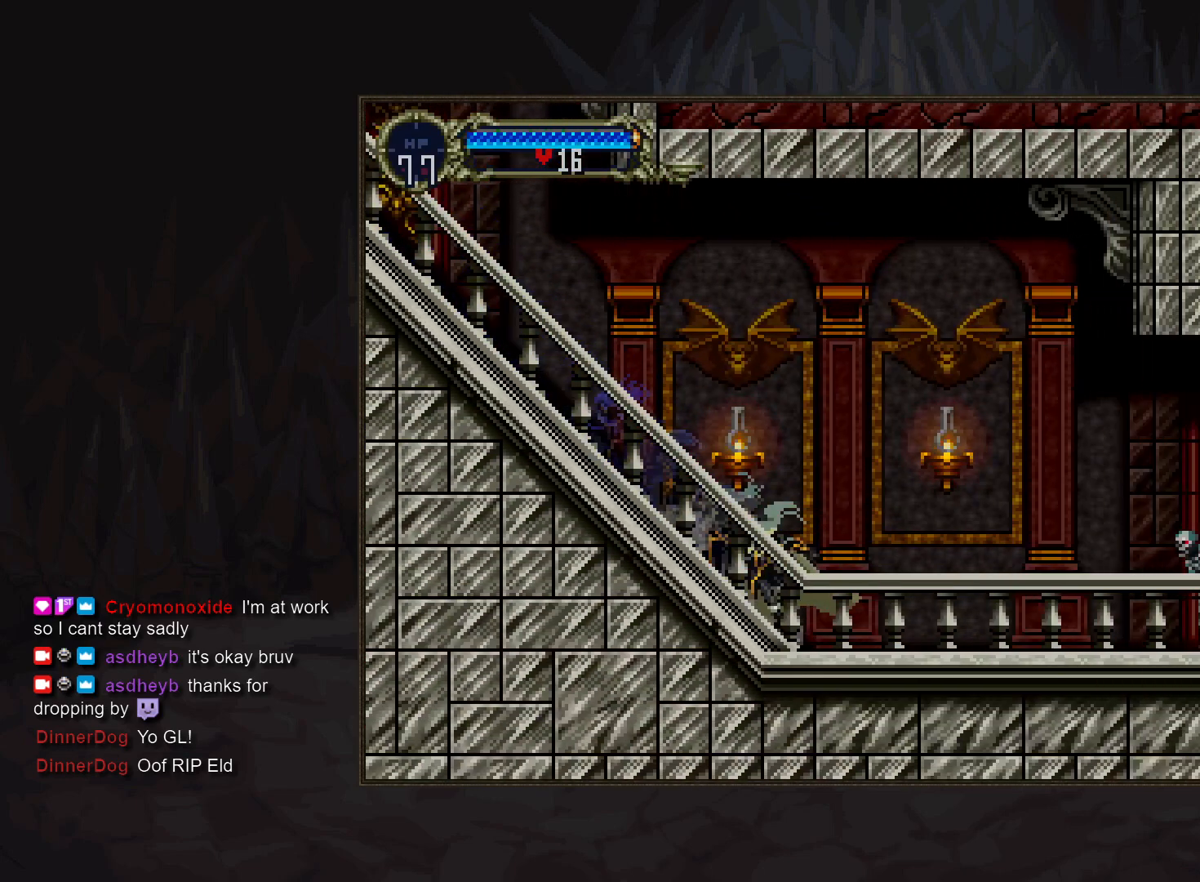
{"buttons": [], "events": [[67, "TRIANGLE", "down"], [133, "TRIANGLE", "up"], [317, "TRIANGLE", "down"], [367, "TRIANGLE", "up"]]}
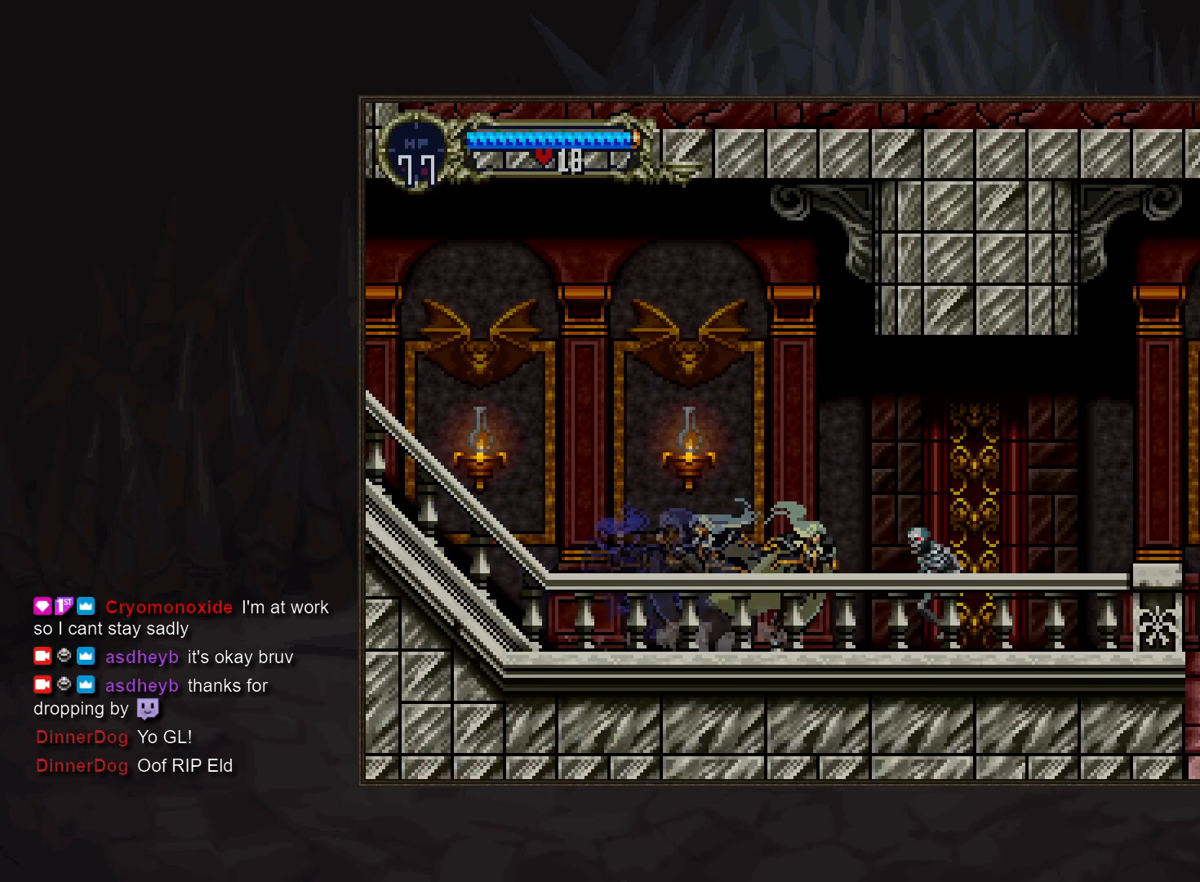
{"buttons": ["TRIANGLE", "DPAD_LEFT"], "events": [[17, "CROSS", "down"], [67, "CROSS", "up"], [100, "DPAD_DOWN", "down"], [183, "SQUARE", "down"], [250, "SQUARE", "up"], [367, "DPAD_LEFT", "down"], [400, "DPAD_DOWN", "up"], [450, "TRIANGLE", "down"]]}
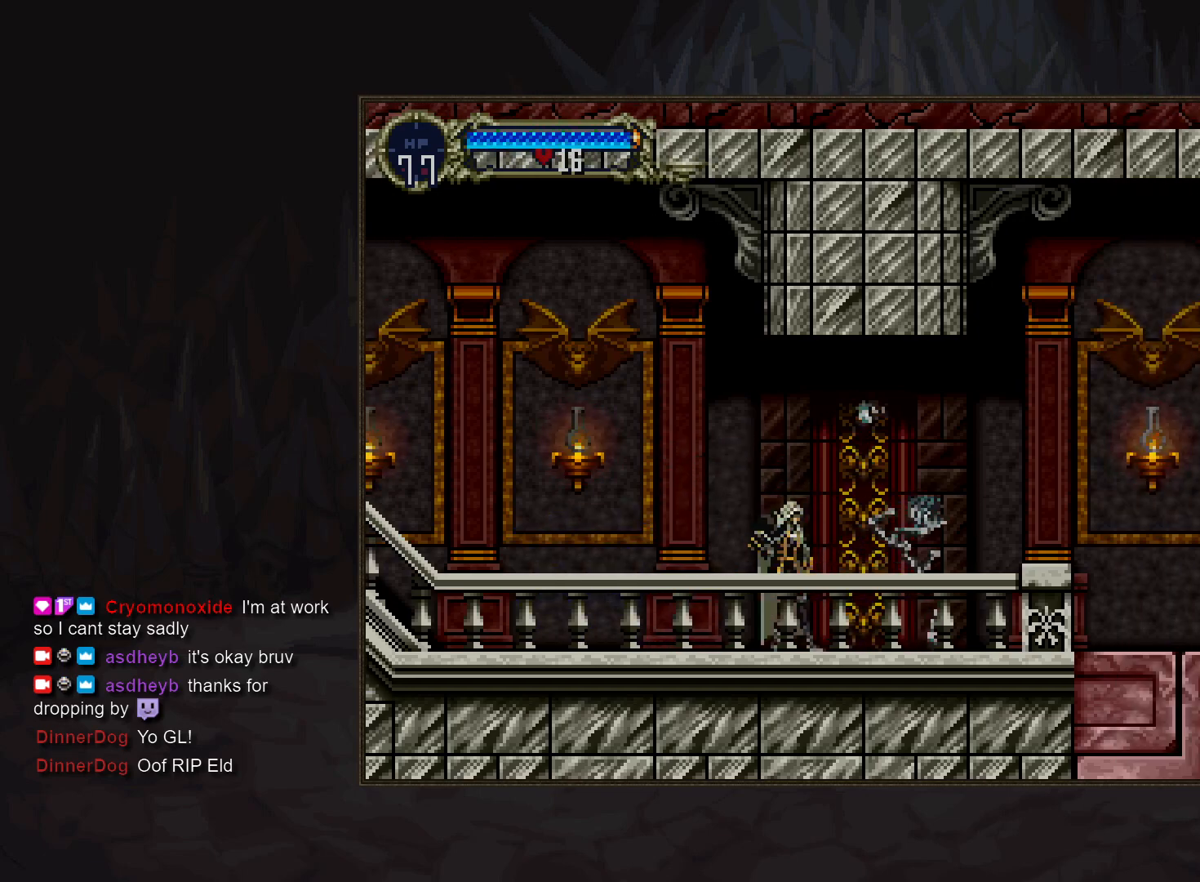
{"buttons": ["TRIANGLE"], "events": [[33, "DPAD_LEFT", "up"], [33, "TRIANGLE", "up"], [217, "TRIANGLE", "down"], [267, "TRIANGLE", "up"], [467, "TRIANGLE", "down"]]}
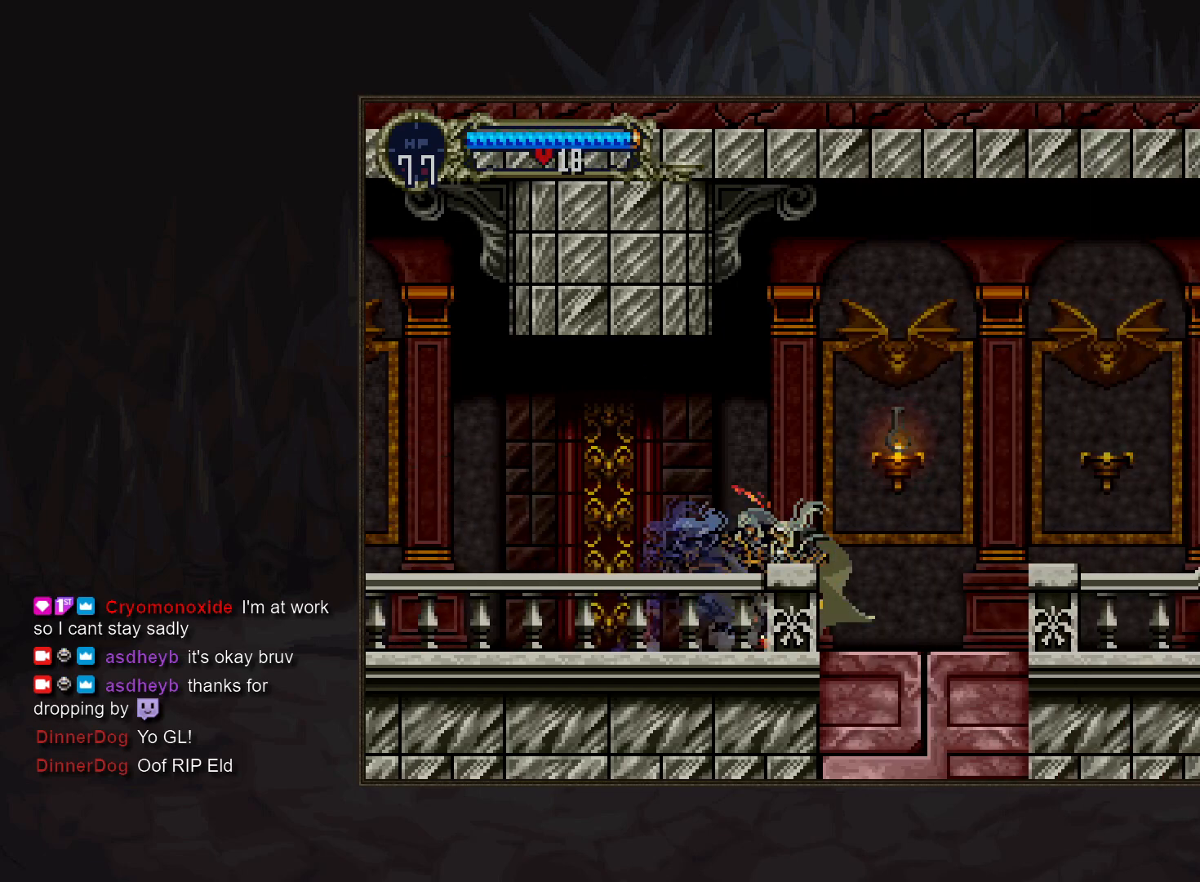
{"buttons": [], "events": [[17, "TRIANGLE", "up"], [200, "TRIANGLE", "down"], [250, "TRIANGLE", "up"], [450, "TRIANGLE", "down"], [500, "TRIANGLE", "up"]]}
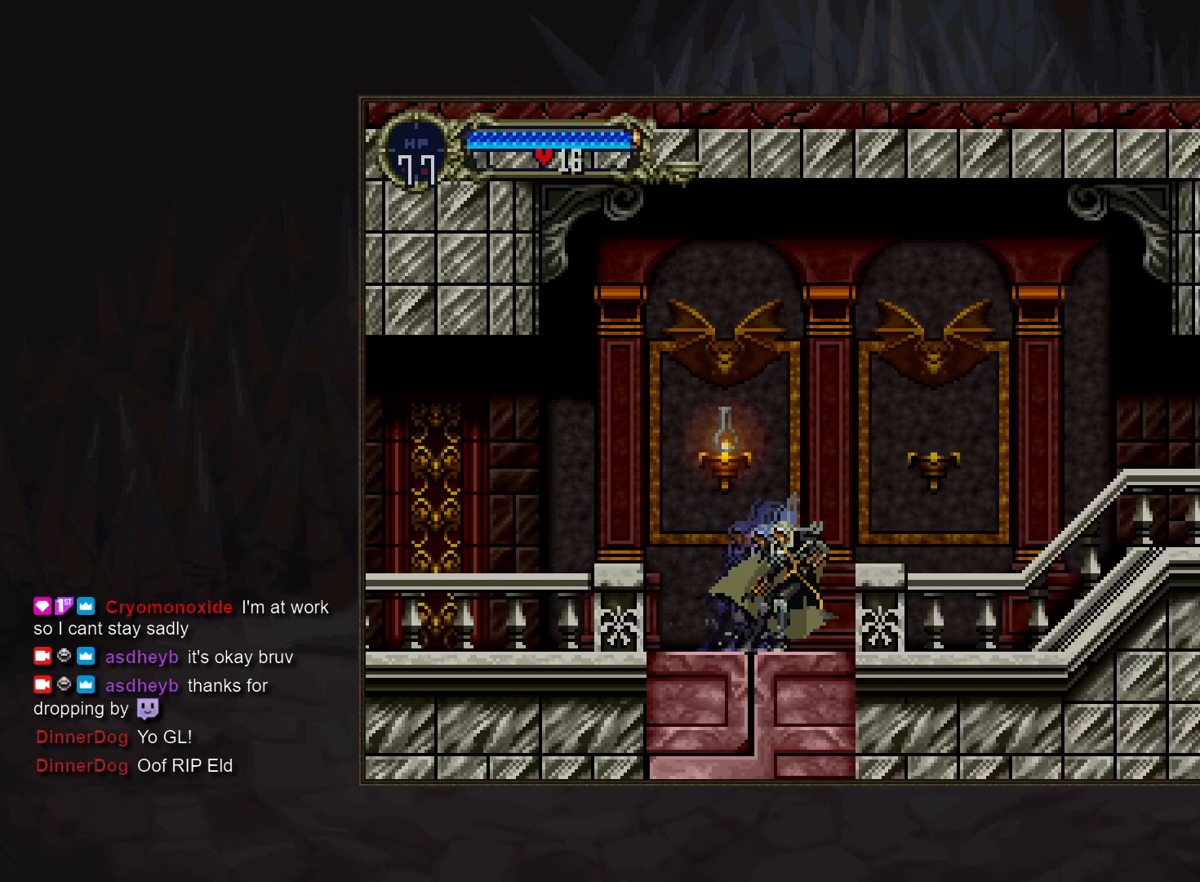
{"buttons": ["TRIANGLE"], "events": [[217, "TRIANGLE", "down"], [267, "TRIANGLE", "up"], [467, "TRIANGLE", "down"]]}
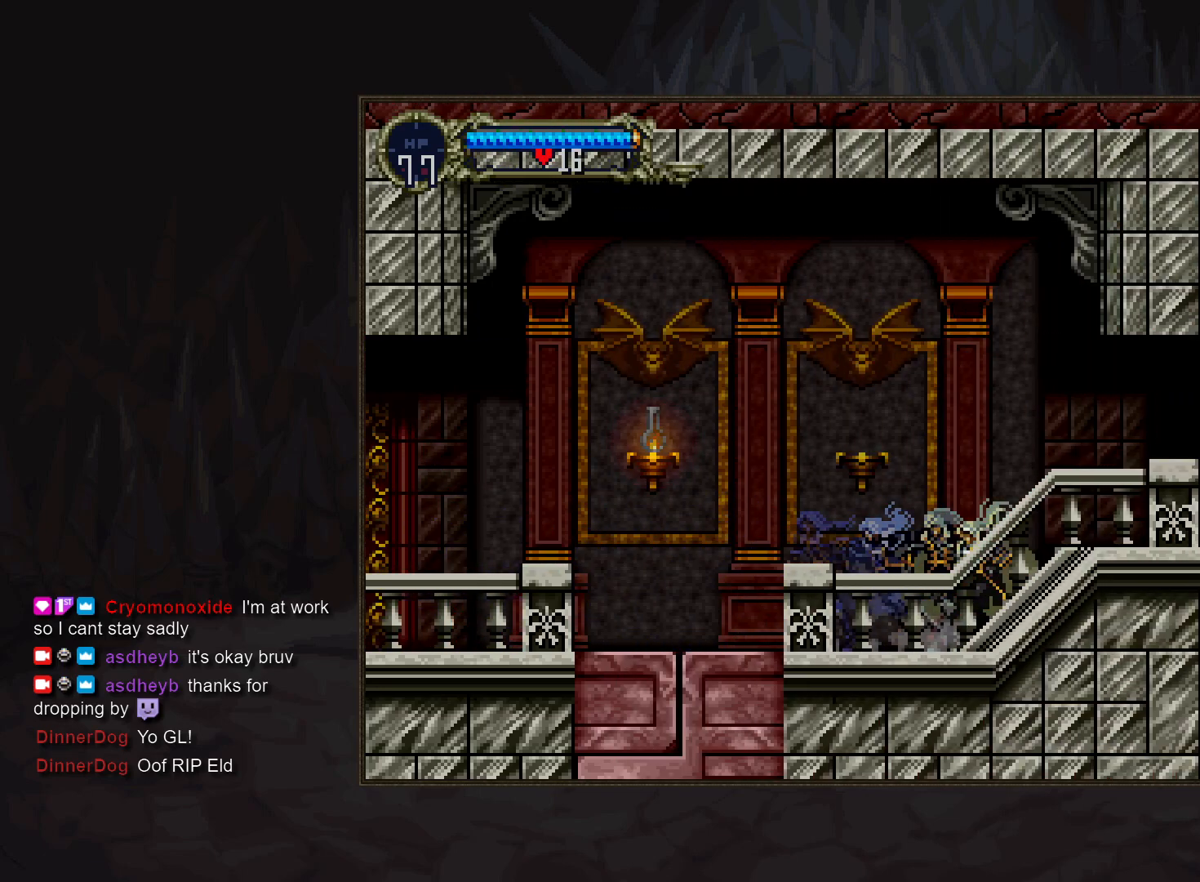
{"buttons": ["TRIANGLE"], "events": [[33, "TRIANGLE", "up"], [217, "TRIANGLE", "down"], [267, "TRIANGLE", "up"], [467, "TRIANGLE", "down"]]}
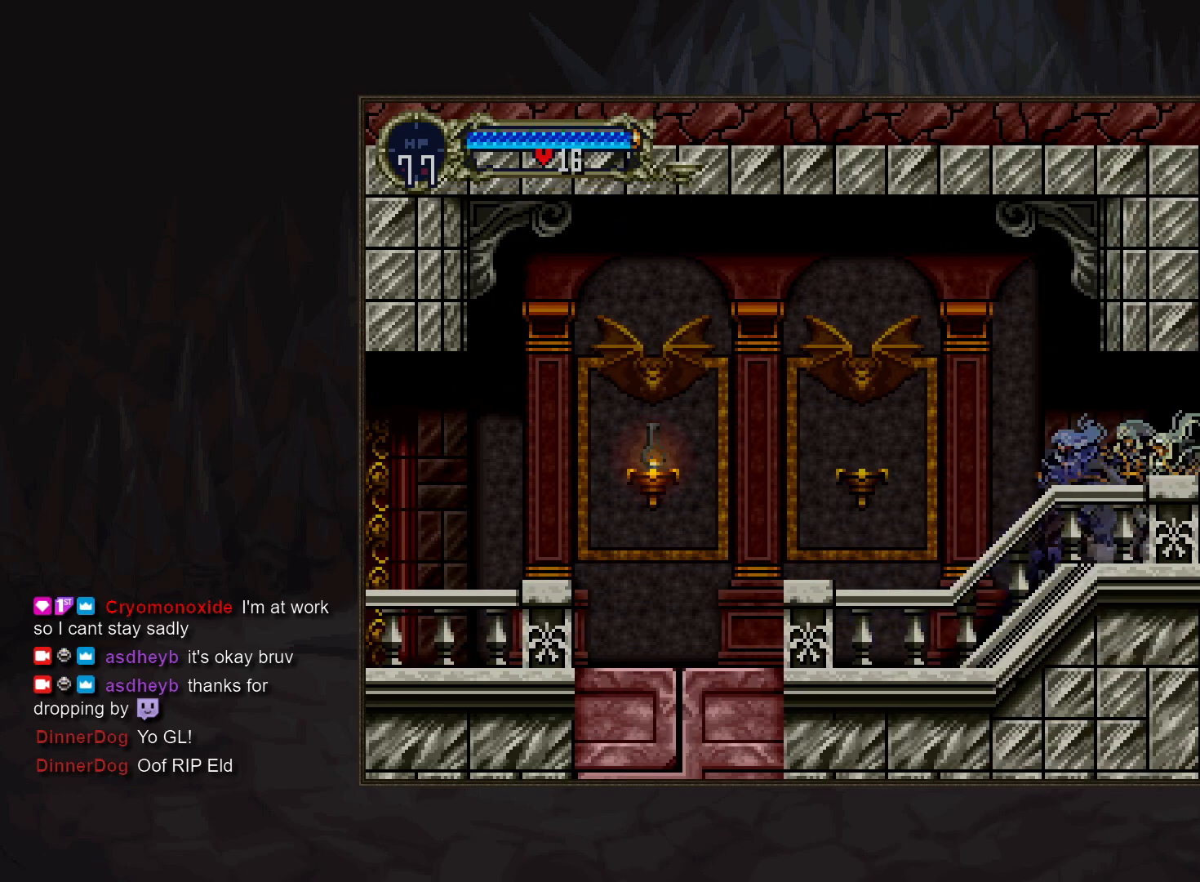
{"buttons": [], "events": [[33, "TRIANGLE", "up"]]}
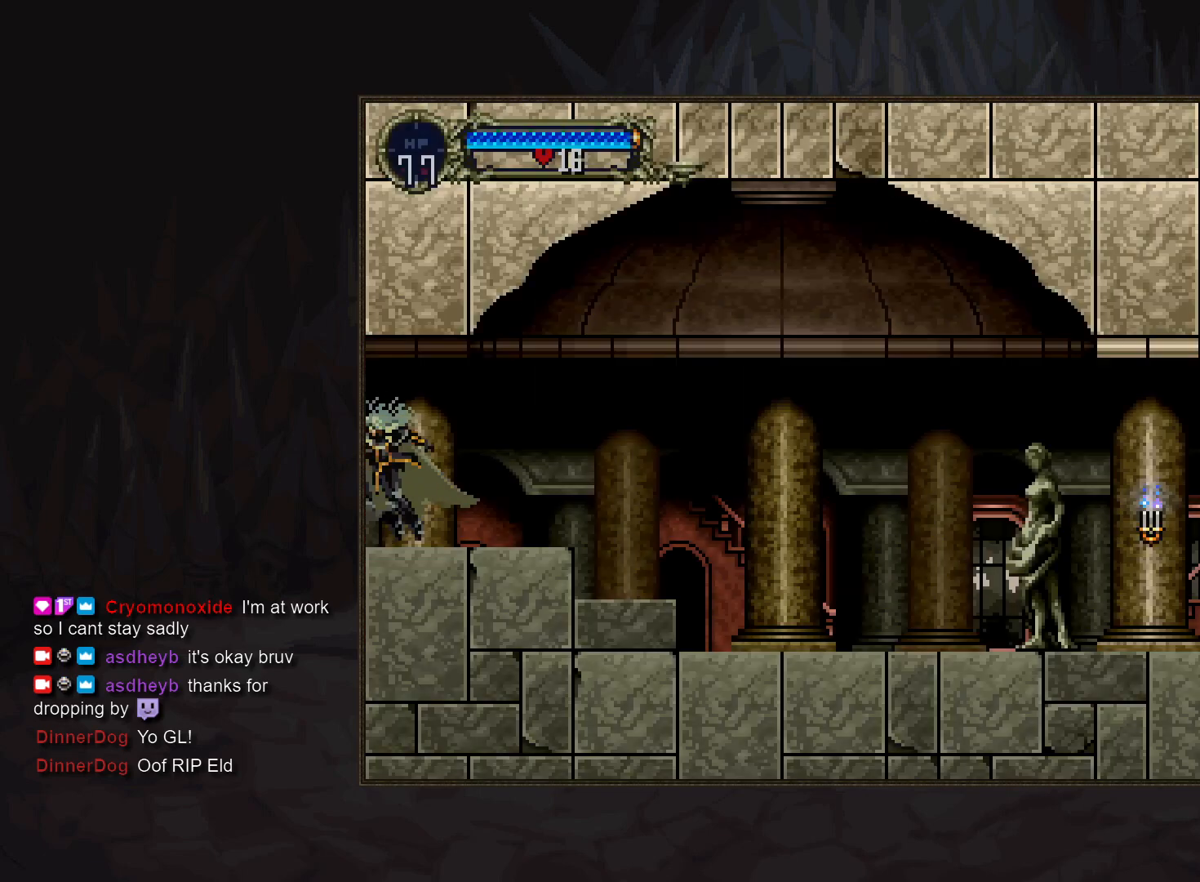
{"buttons": ["SQUARE", "DPAD_DOWN"], "events": [[133, "TRIANGLE", "down"], [183, "TRIANGLE", "up"], [333, "CROSS", "down"], [383, "CROSS", "up"], [433, "DPAD_DOWN", "down"], [483, "SQUARE", "down"]]}
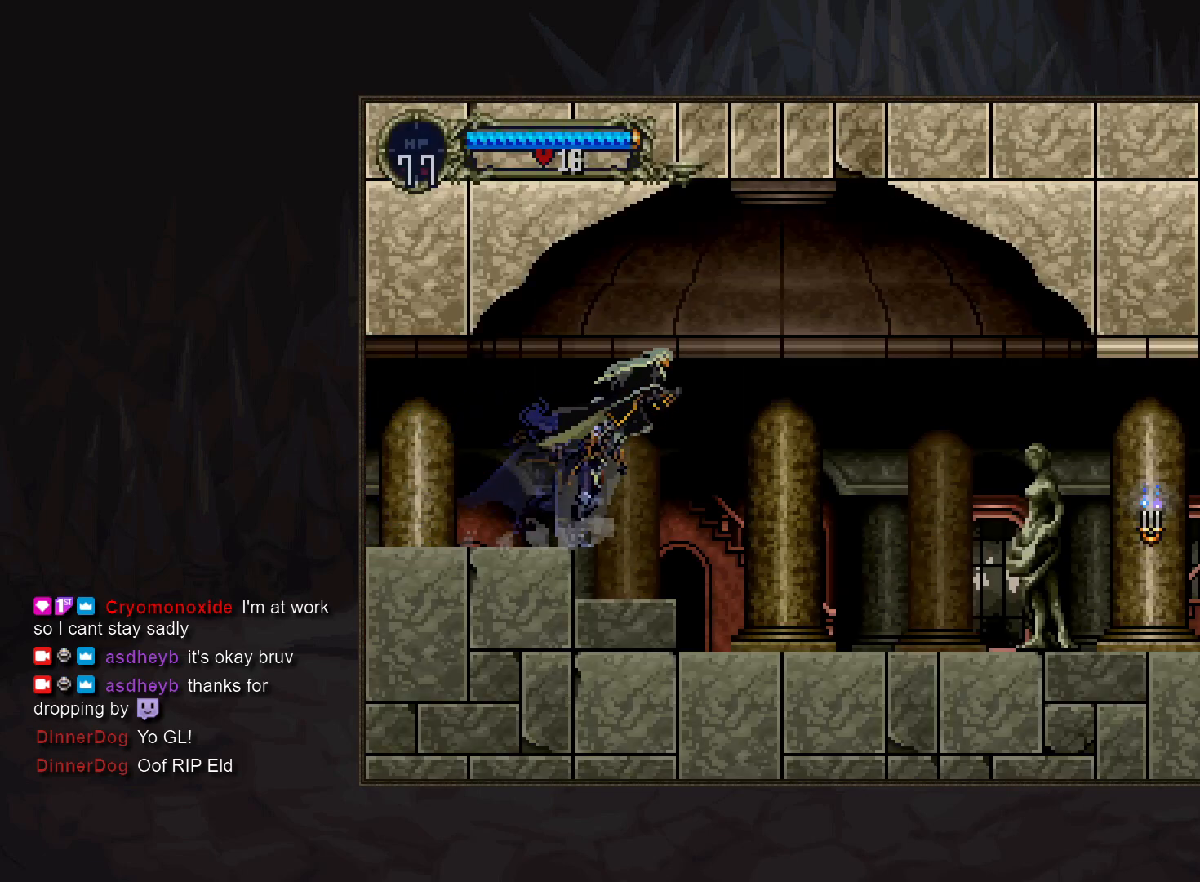
{"buttons": [], "events": [[50, "SQUARE", "up"], [200, "DPAD_DOWN", "up"], [333, "DPAD_LEFT", "down"], [417, "TRIANGLE", "down"], [483, "TRIANGLE", "up"], [500, "DPAD_LEFT", "up"]]}
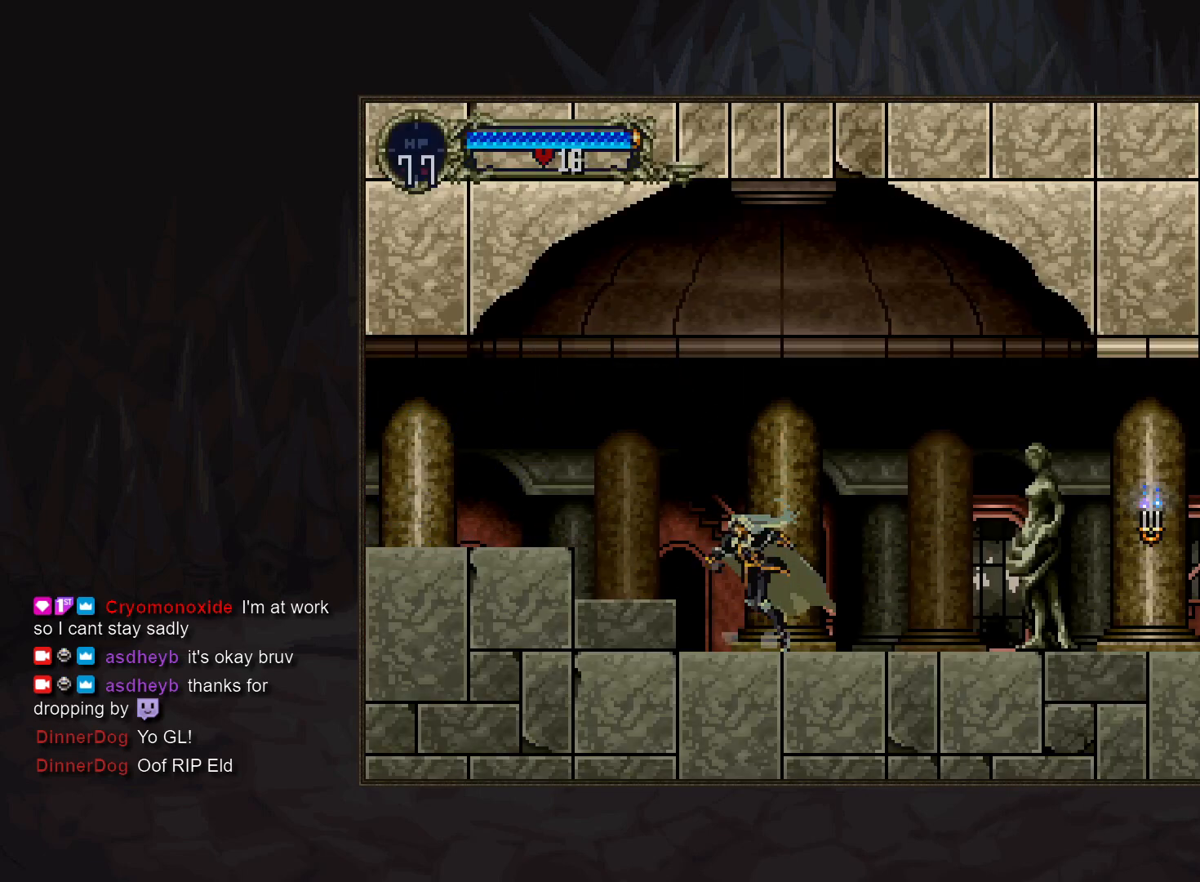
{"buttons": [], "events": [[167, "TRIANGLE", "down"], [217, "TRIANGLE", "up"], [417, "TRIANGLE", "down"], [467, "TRIANGLE", "up"]]}
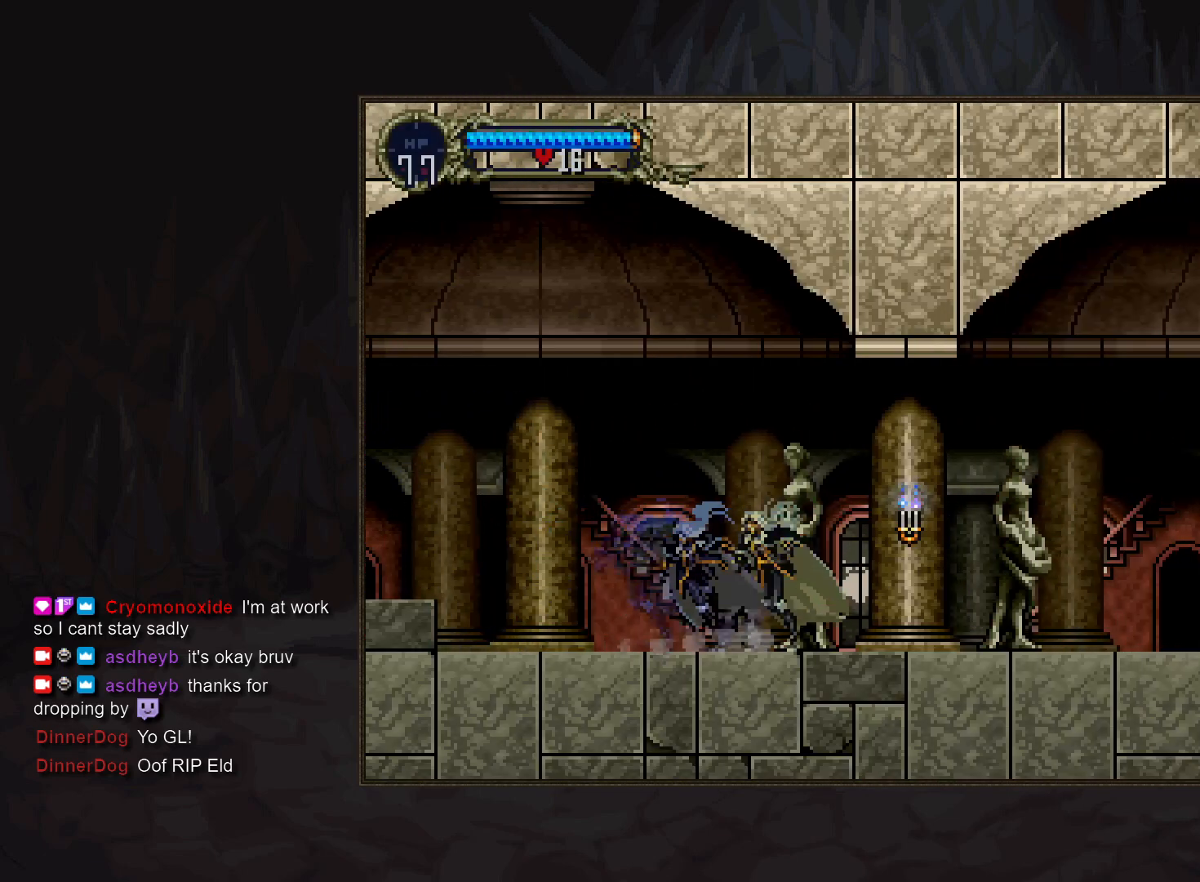
{"buttons": [], "events": [[150, "TRIANGLE", "down"], [200, "TRIANGLE", "up"], [400, "TRIANGLE", "down"], [433, "TRIANGLE", "up"]]}
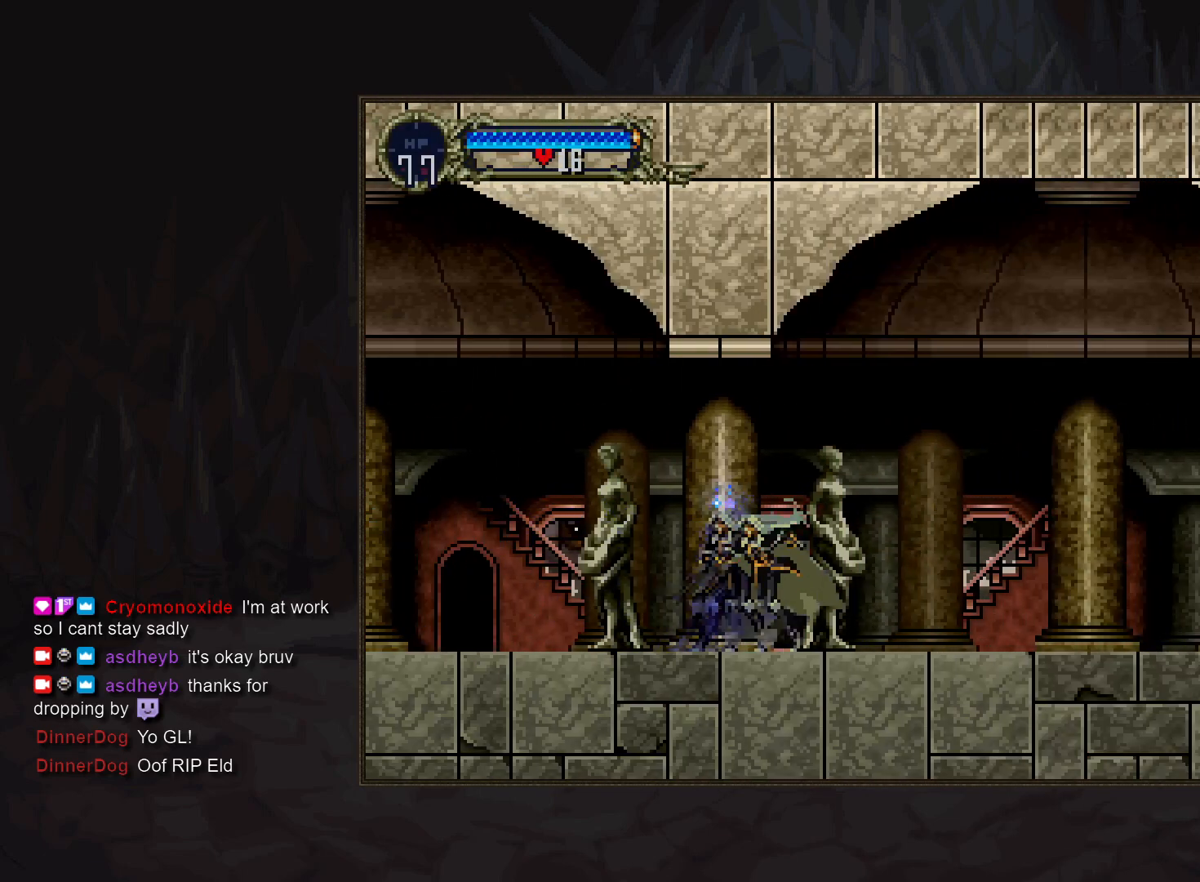
{"buttons": [], "events": [[133, "TRIANGLE", "down"], [183, "TRIANGLE", "up"], [417, "TRIANGLE", "down"], [467, "TRIANGLE", "up"]]}
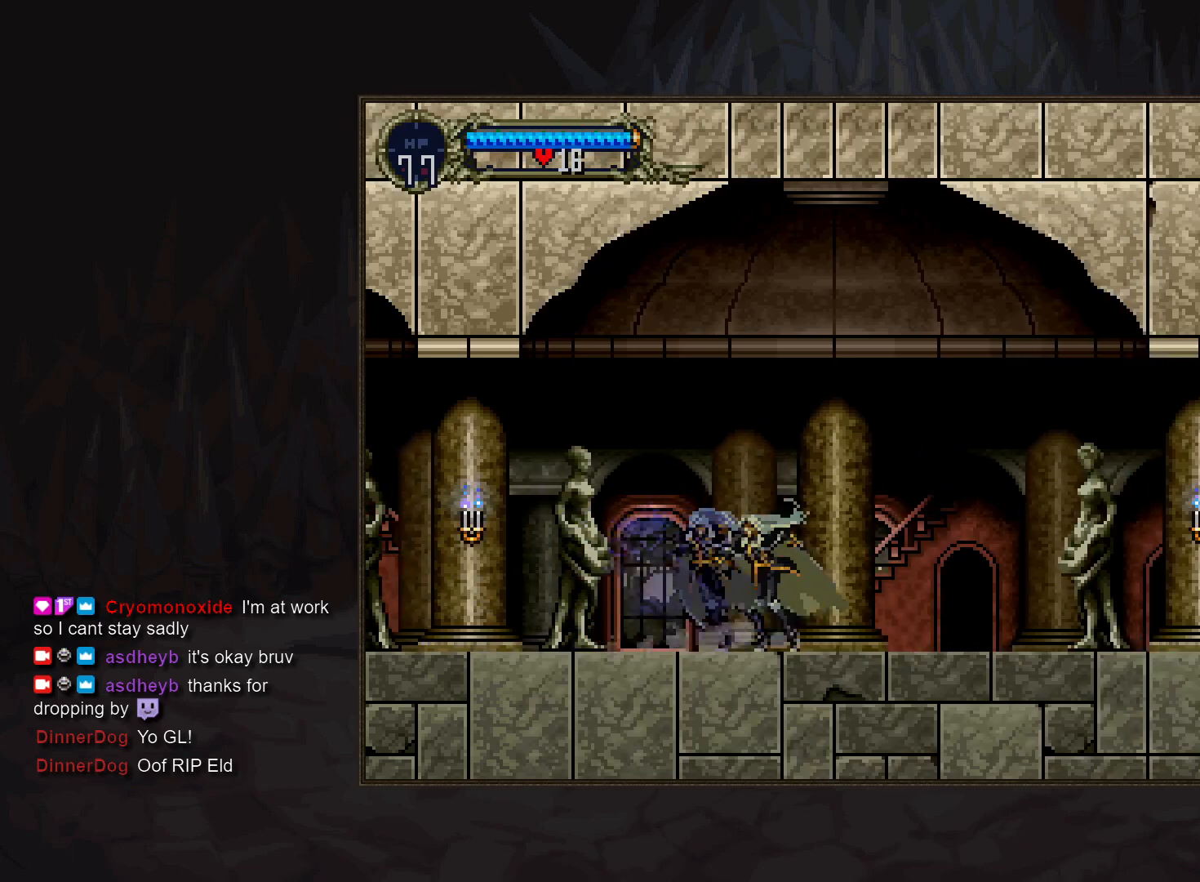
{"buttons": [], "events": [[167, "TRIANGLE", "down"], [217, "TRIANGLE", "up"], [417, "TRIANGLE", "down"], [467, "TRIANGLE", "up"]]}
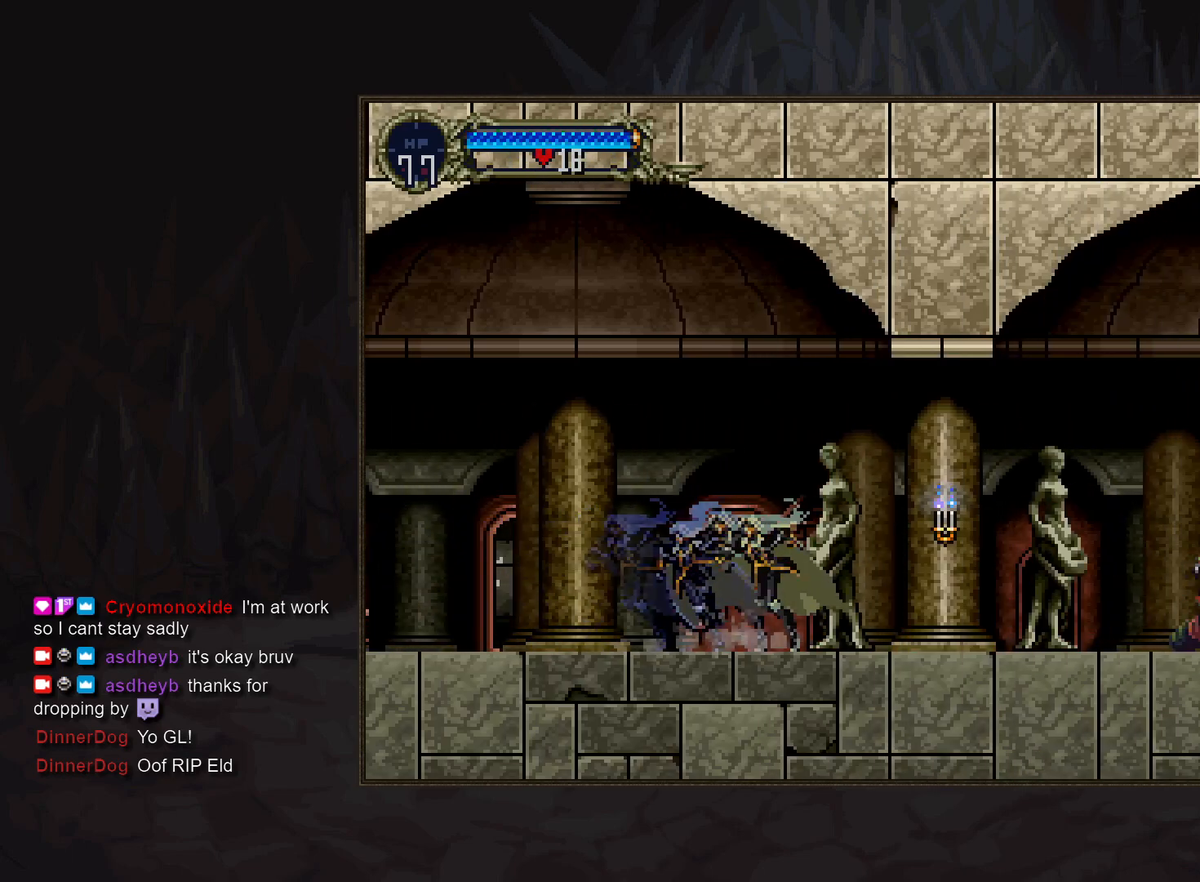
{"buttons": [], "events": [[167, "TRIANGLE", "down"], [217, "TRIANGLE", "up"], [433, "TRIANGLE", "down"], [483, "TRIANGLE", "up"]]}
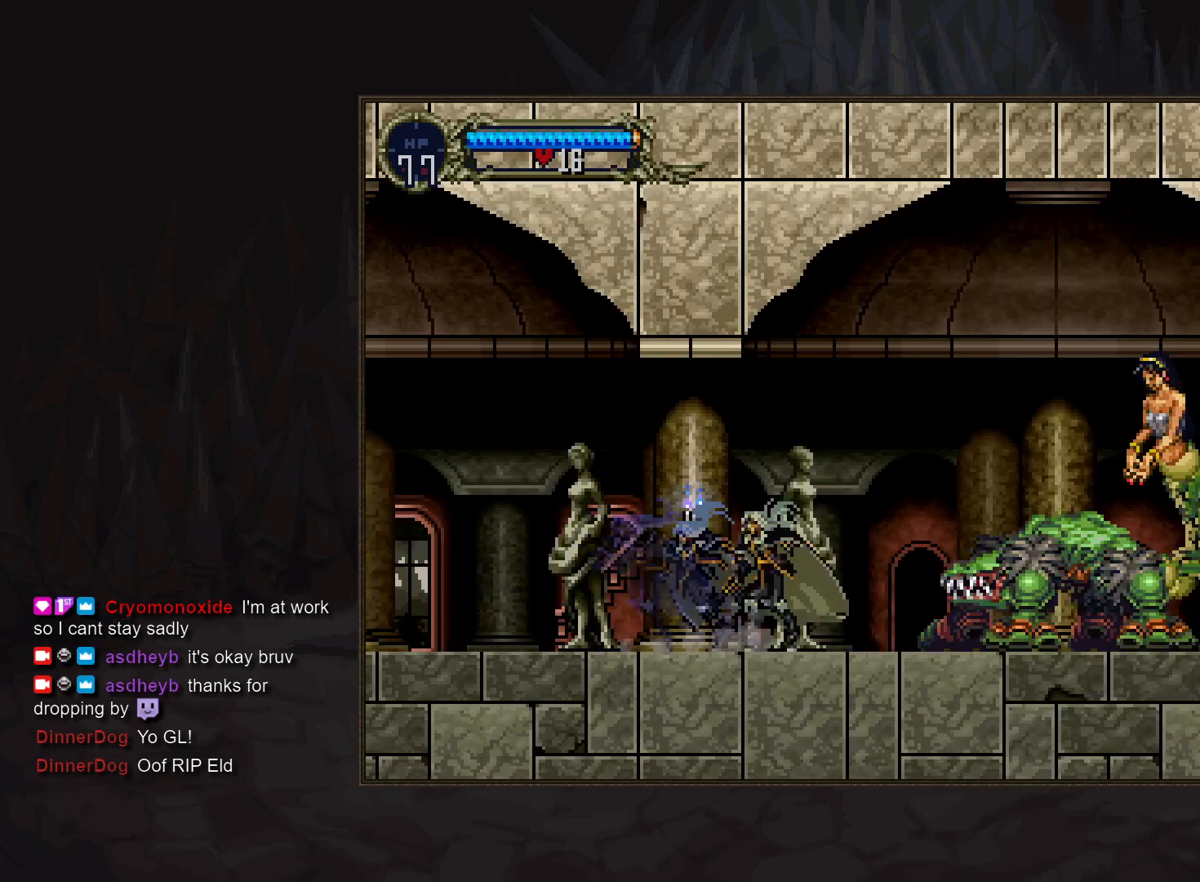
{"buttons": ["SQUARE"], "events": [[217, "SQUARE", "down"], [300, "SQUARE", "up"], [483, "SQUARE", "down"]]}
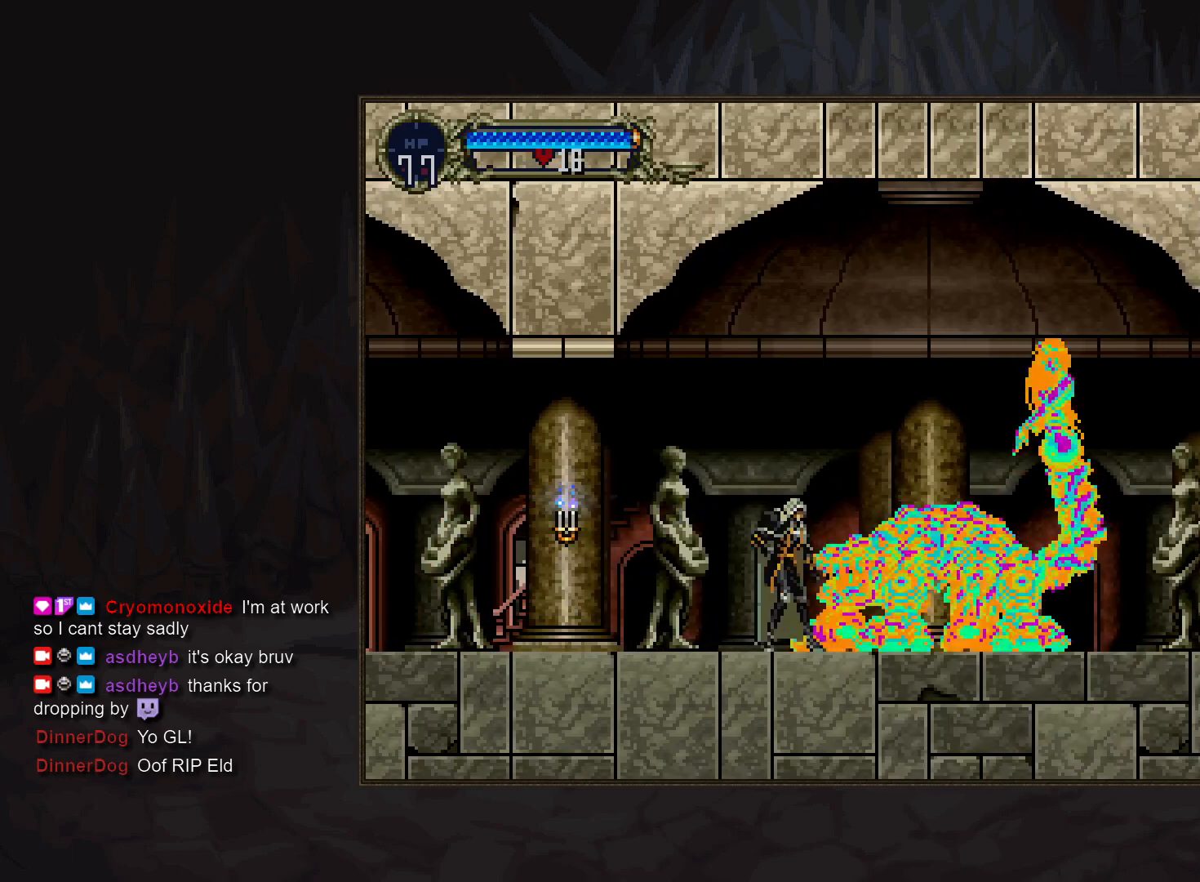
{"buttons": ["SQUARE"], "events": [[50, "SQUARE", "up"], [233, "SQUARE", "down"], [300, "SQUARE", "up"], [450, "SQUARE", "down"]]}
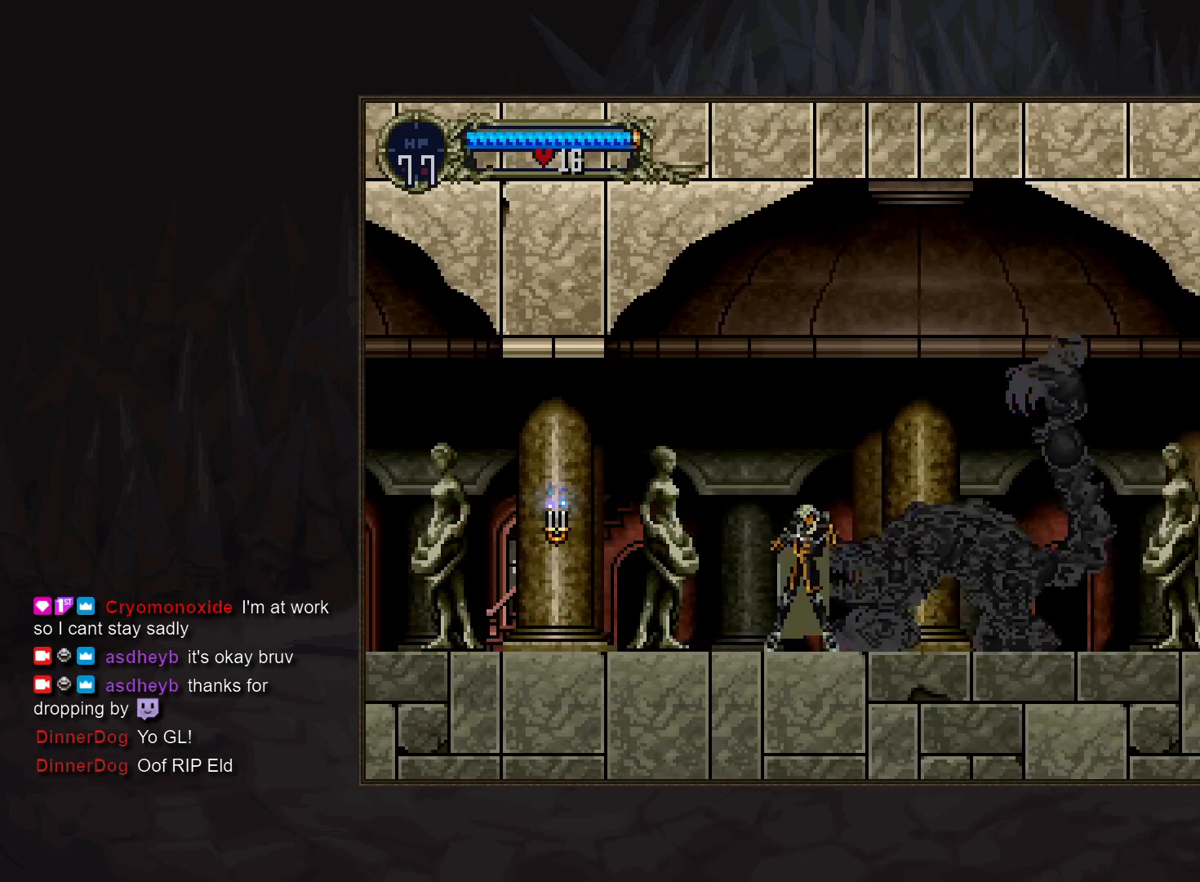
{"buttons": ["SQUARE"], "events": [[17, "SQUARE", "up"], [200, "SQUARE", "down"], [267, "SQUARE", "up"], [467, "SQUARE", "down"]]}
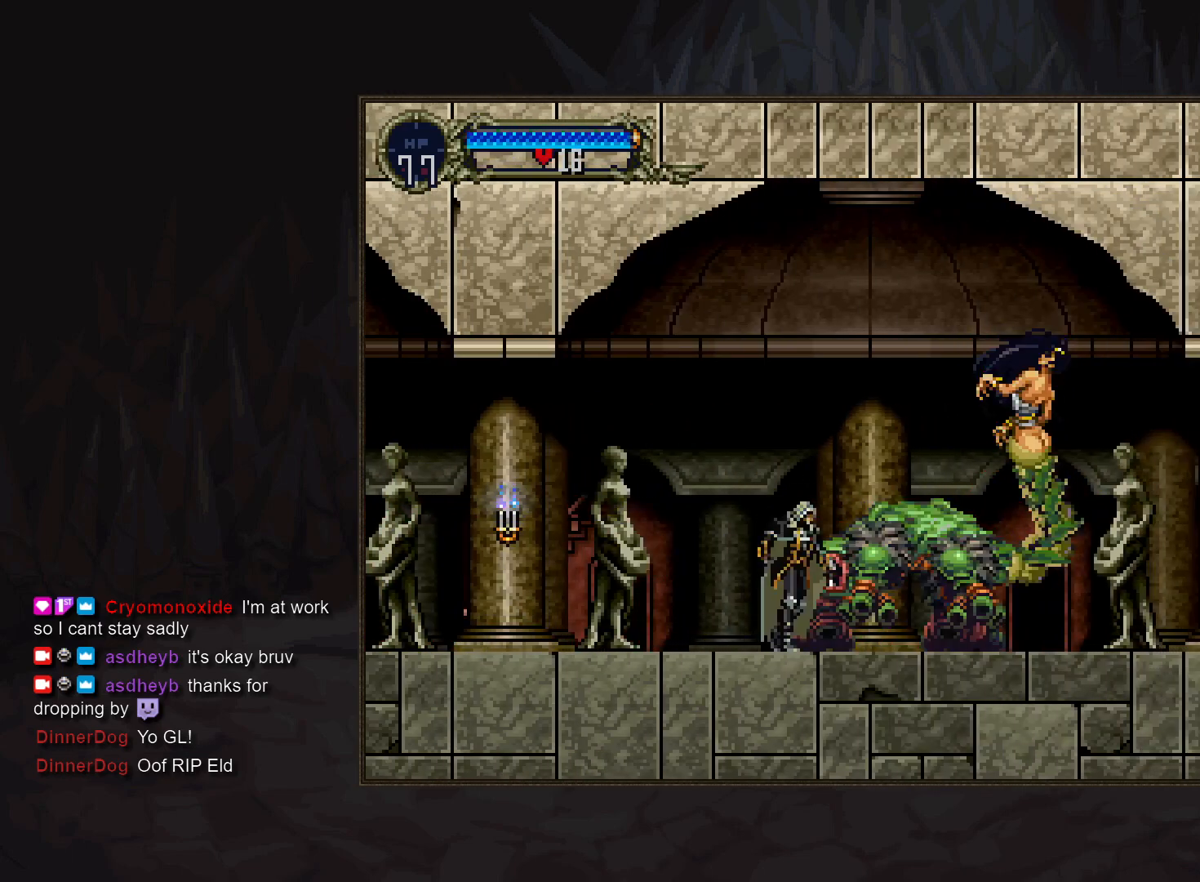
{"buttons": [], "events": [[17, "SQUARE", "up"], [100, "DPAD_LEFT", "down"], [183, "TRIANGLE", "down"], [217, "DPAD_LEFT", "up"], [267, "TRIANGLE", "up"], [433, "TRIANGLE", "down"], [500, "TRIANGLE", "up"]]}
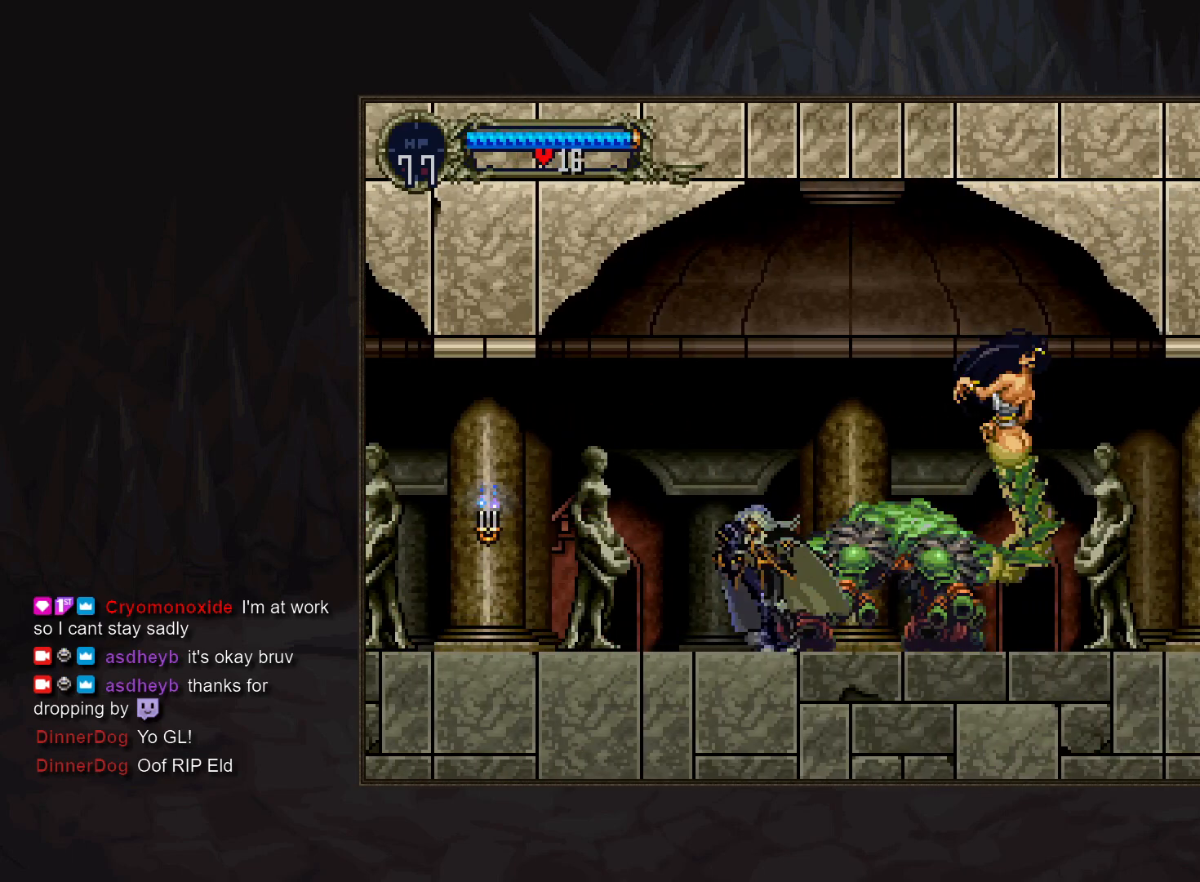
{"buttons": [], "events": [[167, "TRIANGLE", "down"], [217, "TRIANGLE", "up"], [417, "TRIANGLE", "down"], [467, "TRIANGLE", "up"]]}
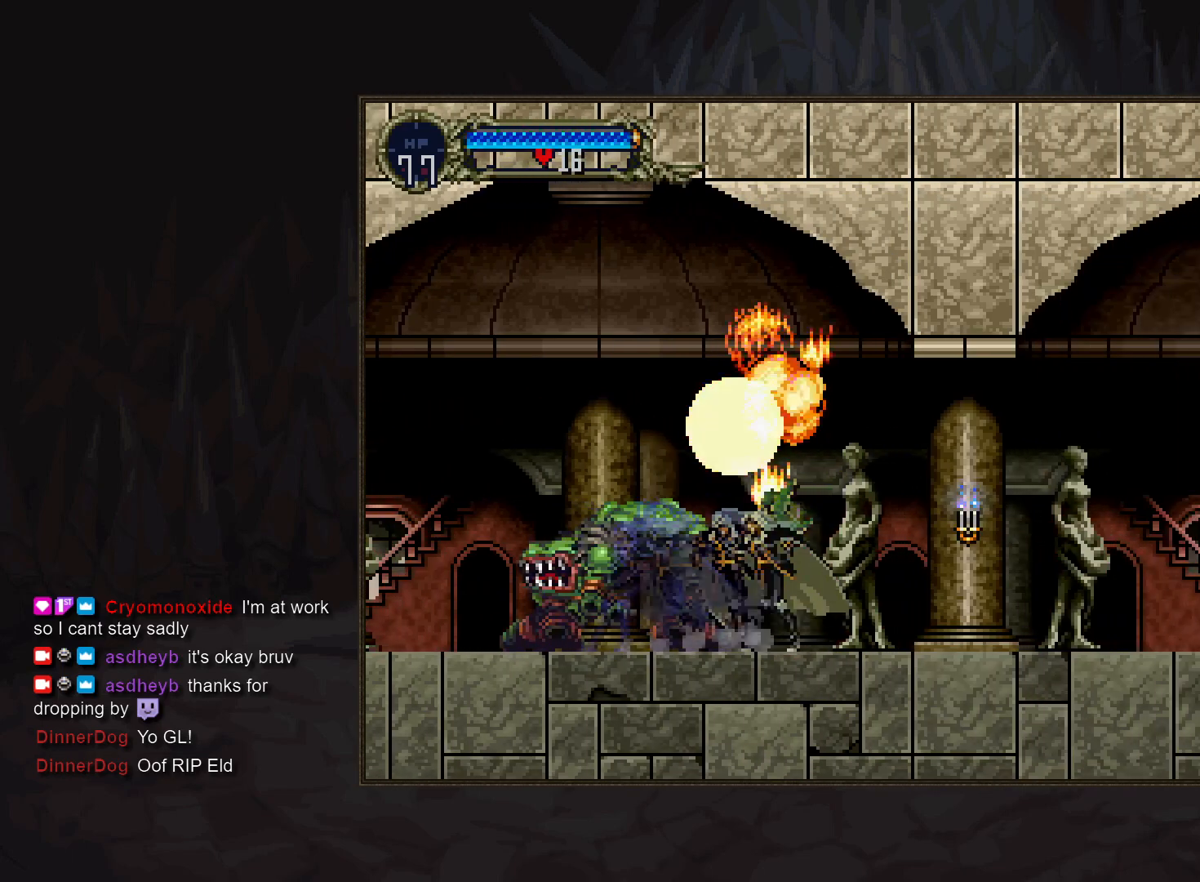
{"buttons": [], "events": [[133, "TRIANGLE", "down"], [200, "TRIANGLE", "up"], [383, "TRIANGLE", "down"], [433, "TRIANGLE", "up"]]}
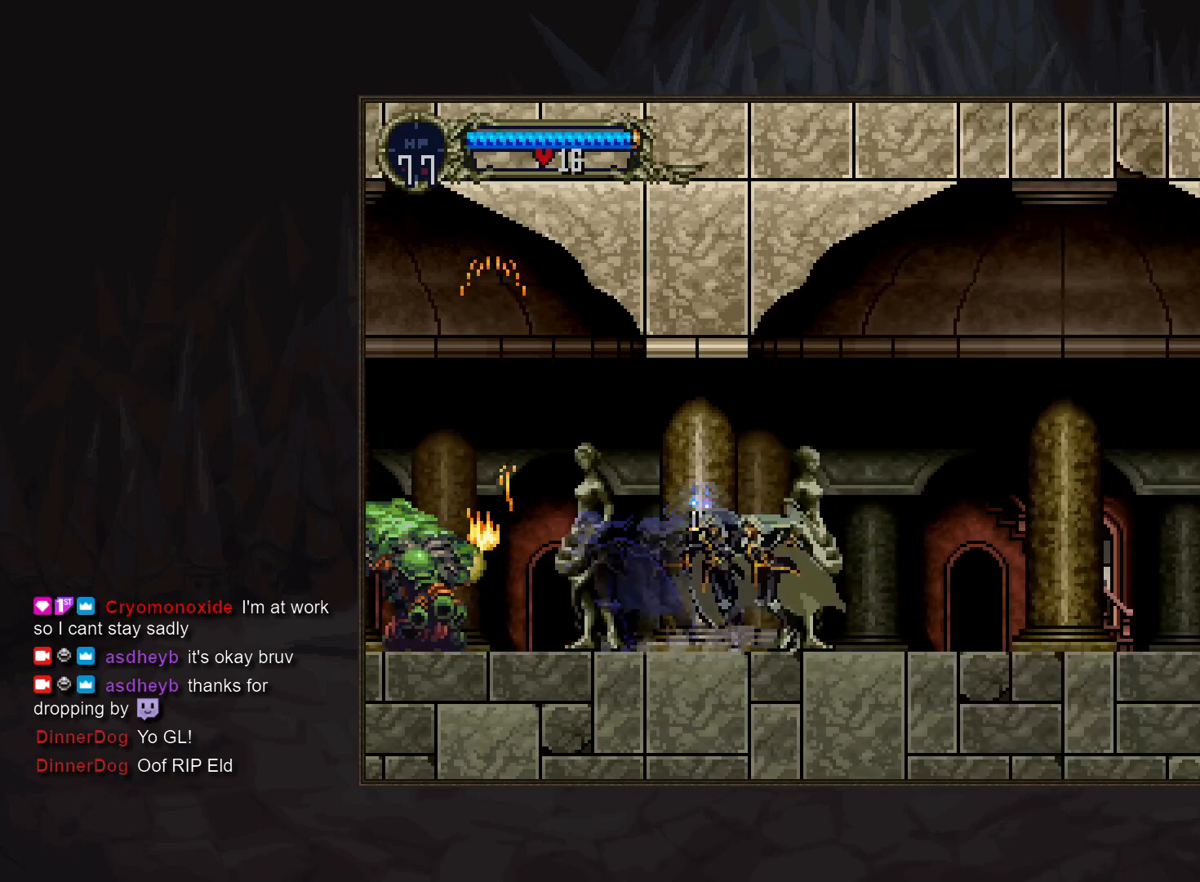
{"buttons": [], "events": [[117, "TRIANGLE", "down"], [167, "TRIANGLE", "up"], [350, "TRIANGLE", "down"], [400, "TRIANGLE", "up"]]}
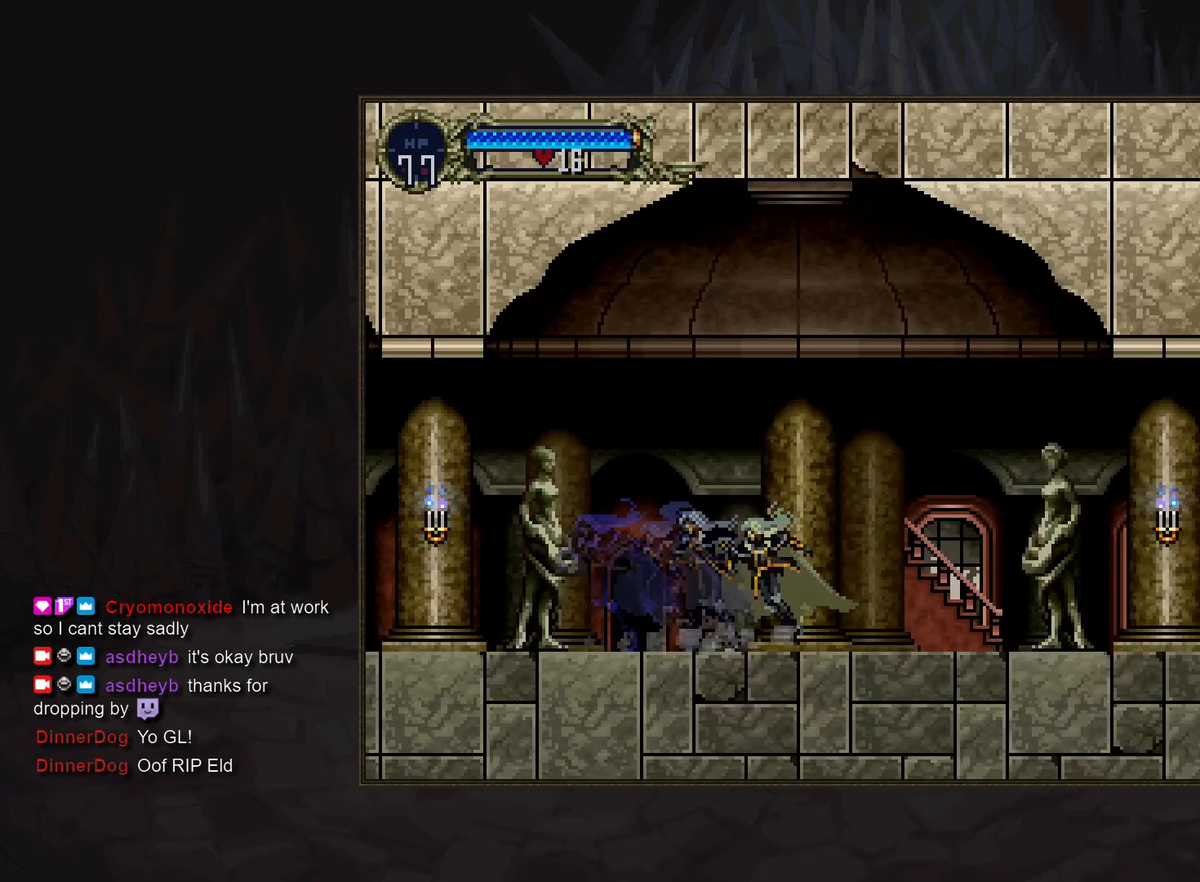
{"buttons": [], "events": [[83, "TRIANGLE", "down"], [117, "TRIANGLE", "up"], [317, "TRIANGLE", "down"], [367, "TRIANGLE", "up"]]}
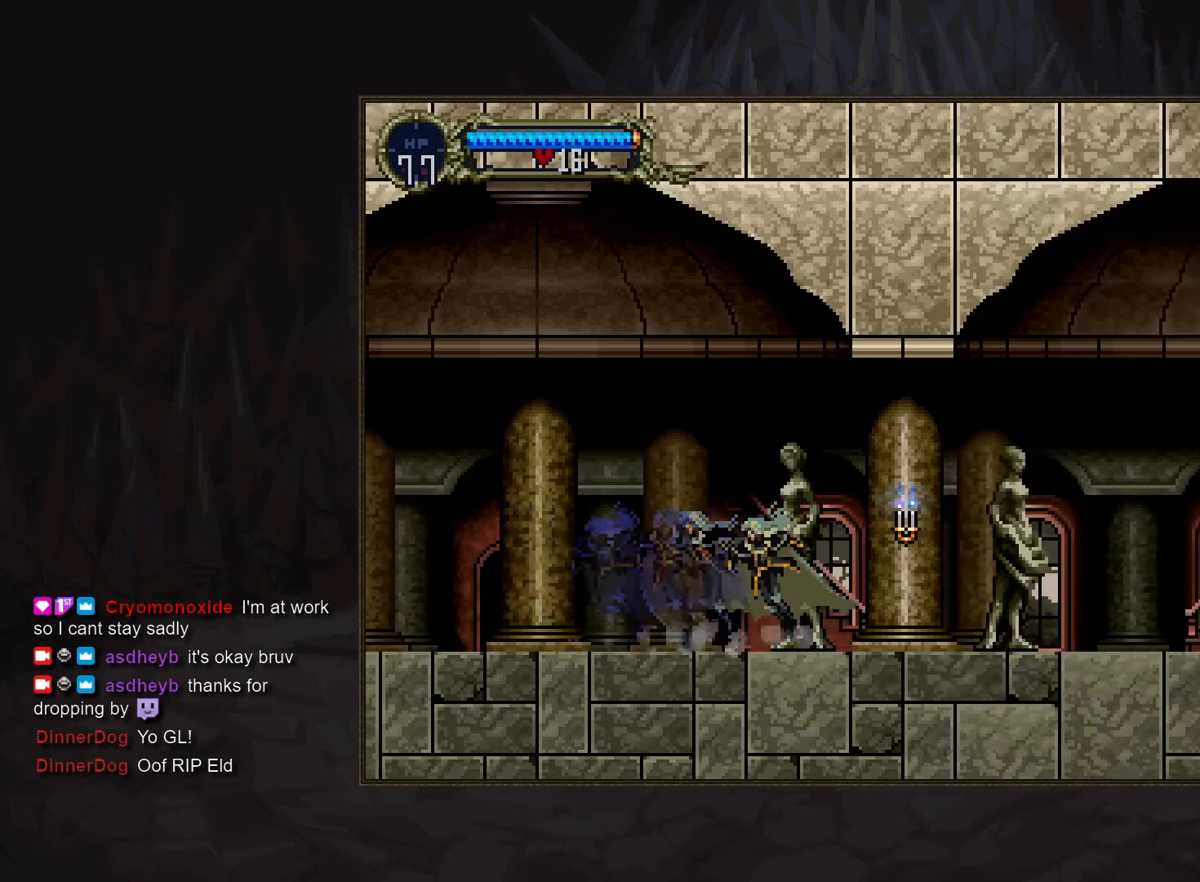
{"buttons": [], "events": [[67, "TRIANGLE", "down"], [117, "TRIANGLE", "up"], [317, "TRIANGLE", "down"], [367, "TRIANGLE", "up"]]}
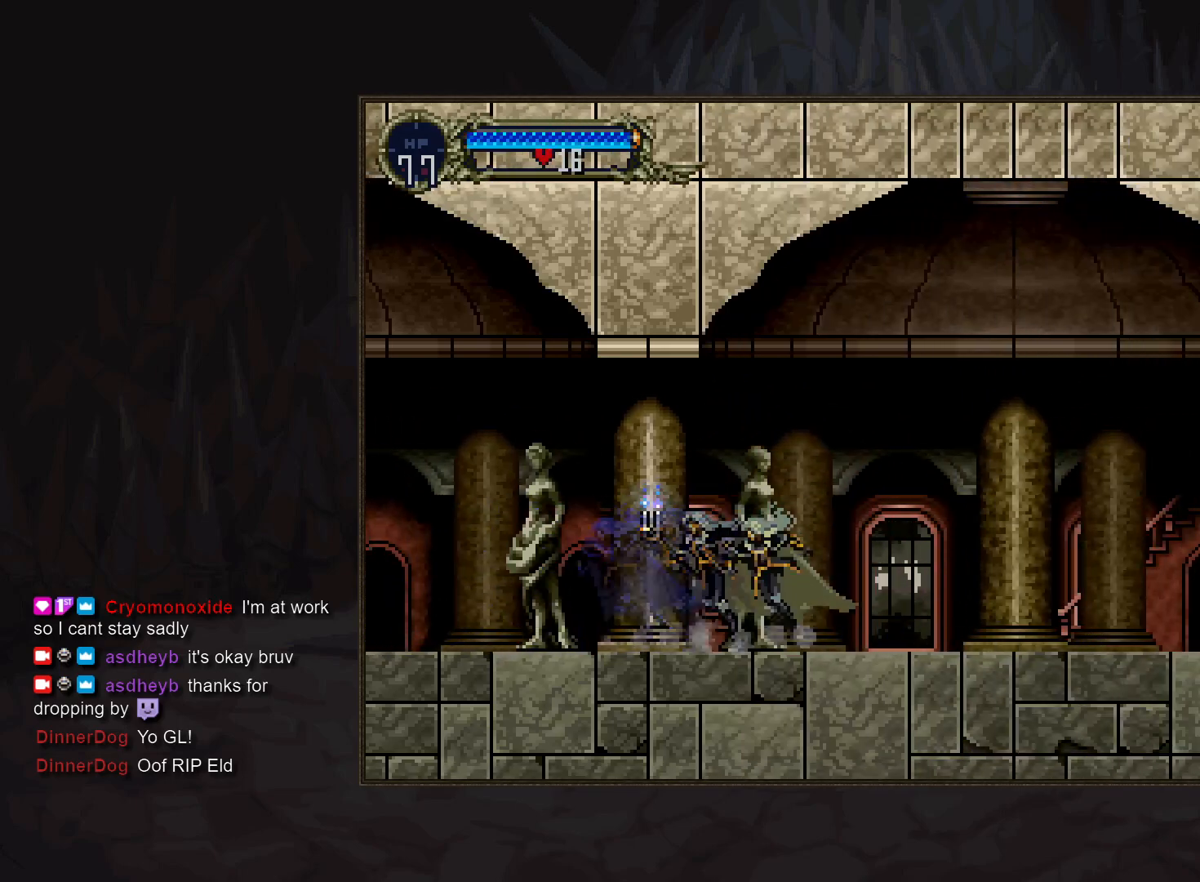
{"buttons": [], "events": [[67, "TRIANGLE", "down"], [117, "TRIANGLE", "up"], [317, "TRIANGLE", "down"], [367, "TRIANGLE", "up"]]}
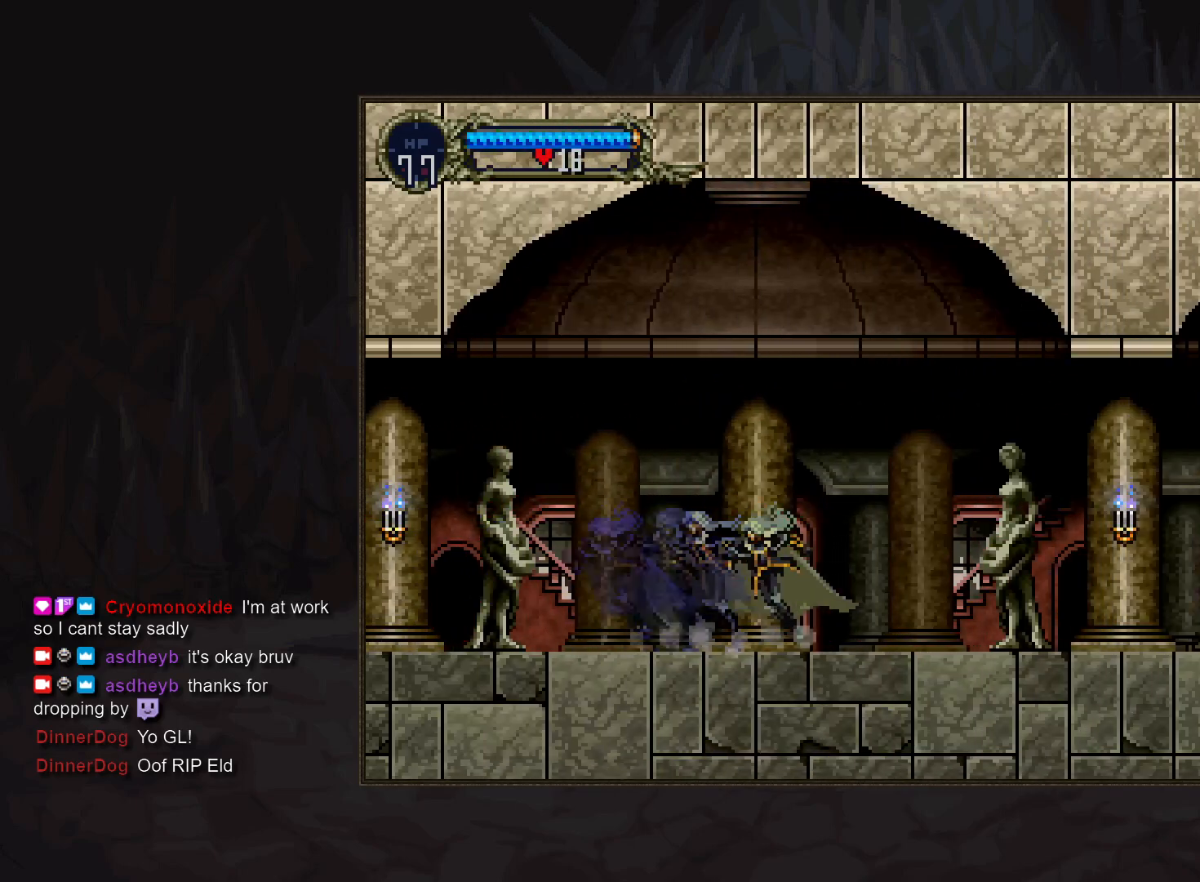
{"buttons": [], "events": [[83, "TRIANGLE", "down"], [133, "TRIANGLE", "up"], [350, "TRIANGLE", "down"], [417, "TRIANGLE", "up"]]}
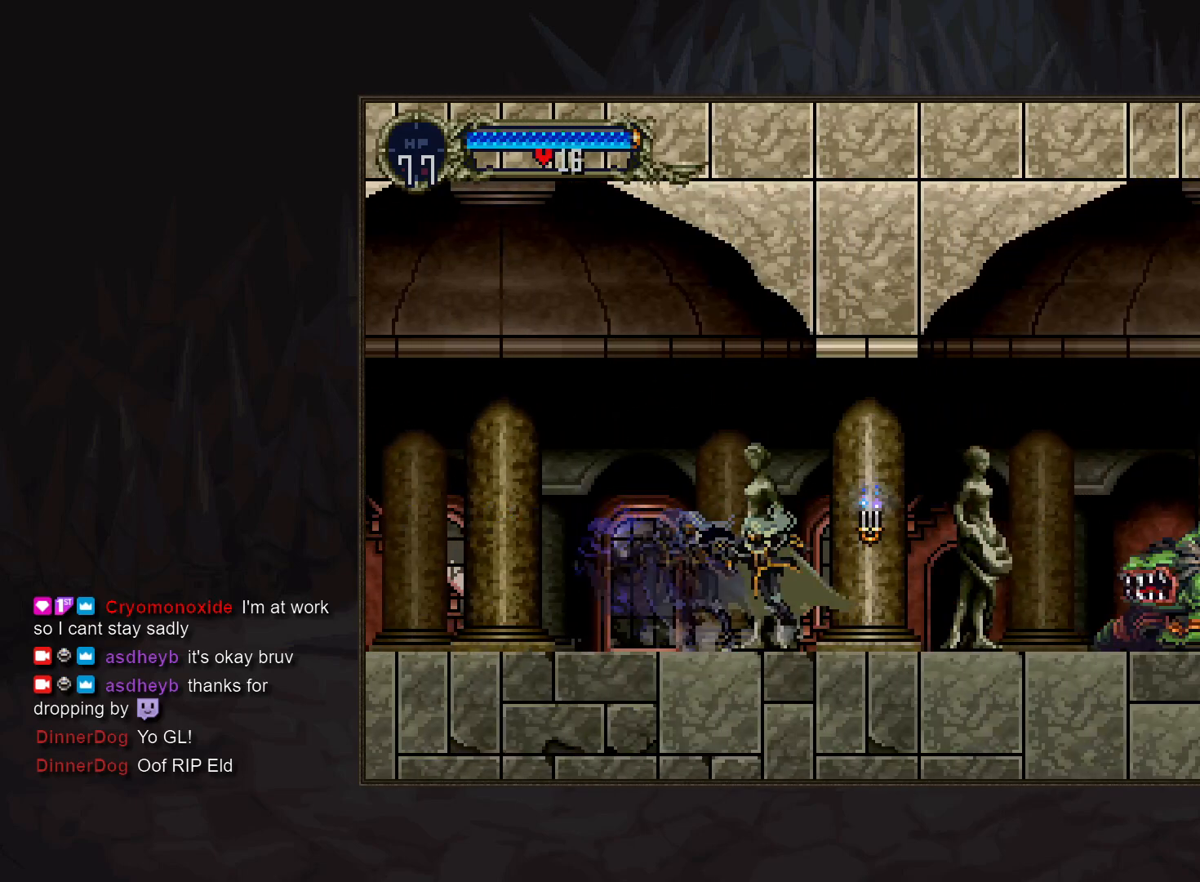
{"buttons": [], "events": [[100, "TRIANGLE", "down"], [167, "TRIANGLE", "up"]]}
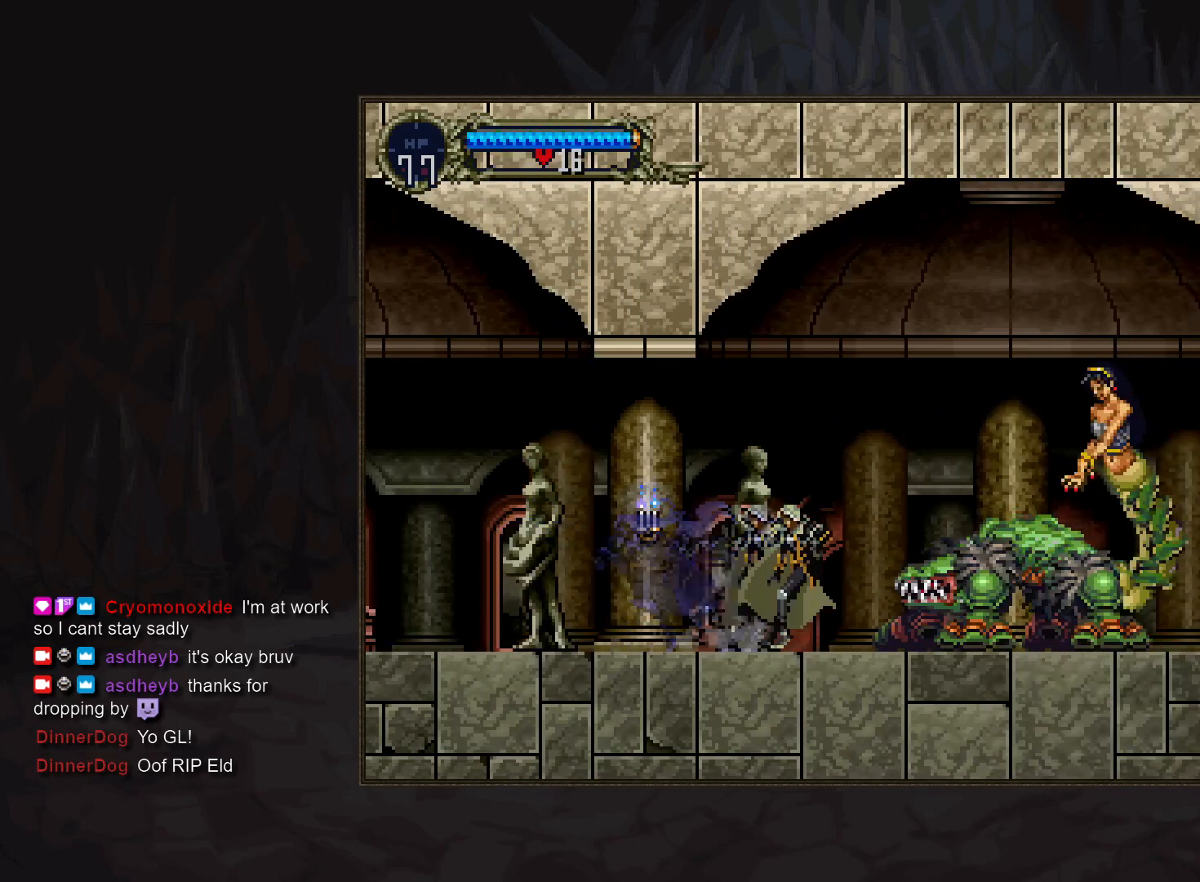
{"buttons": [], "events": [[183, "SQUARE", "down"], [250, "SQUARE", "up"], [433, "SQUARE", "down"], [500, "SQUARE", "up"]]}
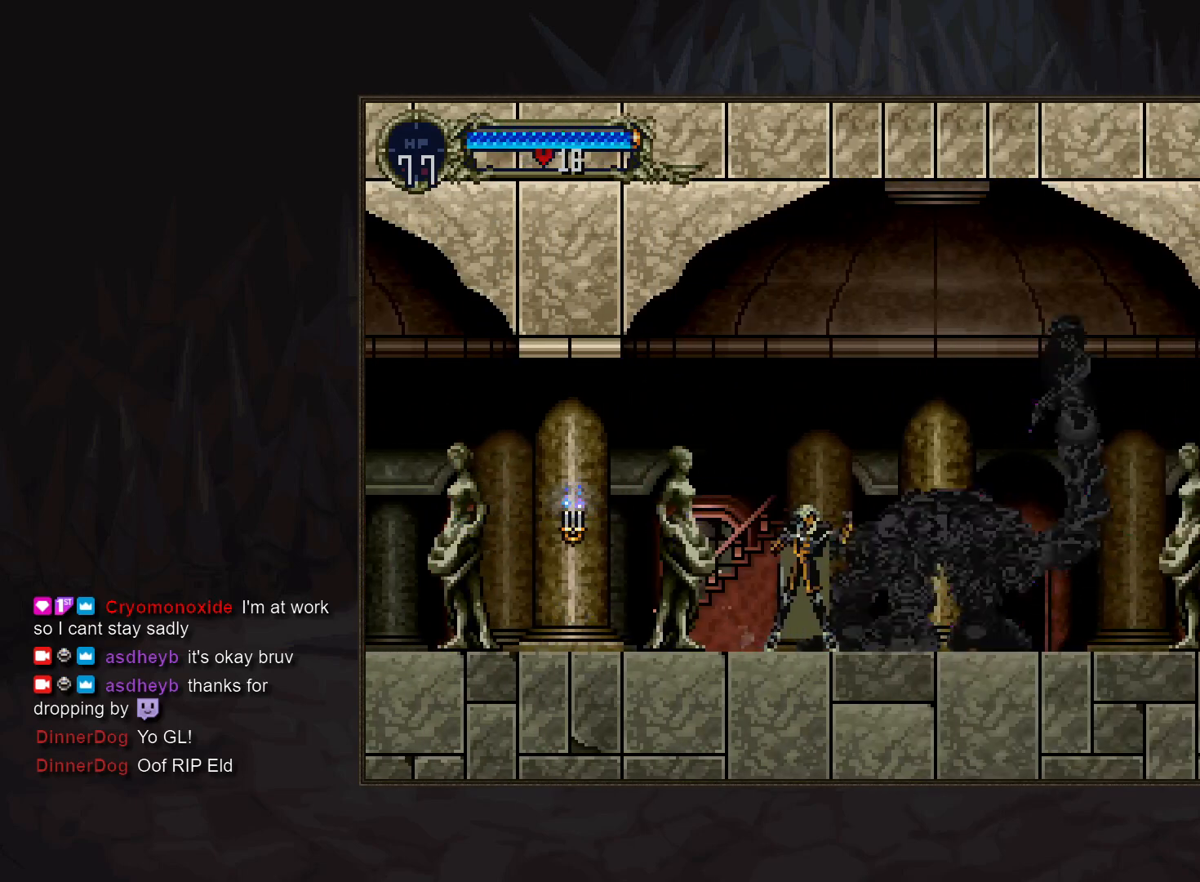
{"buttons": [], "events": [[167, "SQUARE", "down"], [250, "SQUARE", "up"], [417, "SQUARE", "down"], [500, "SQUARE", "up"]]}
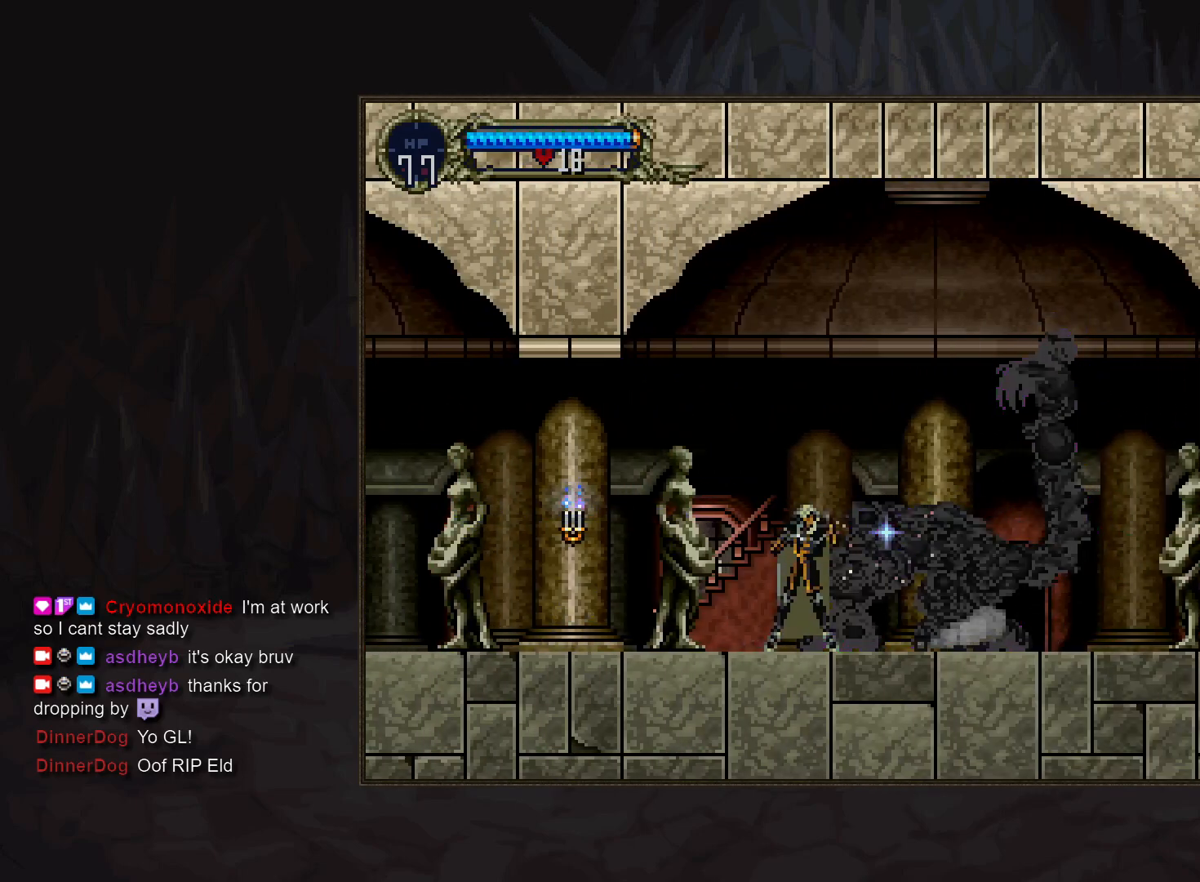
{"buttons": ["DPAD_LEFT"], "events": [[150, "SQUARE", "down"], [217, "SQUARE", "up"], [467, "DPAD_LEFT", "down"]]}